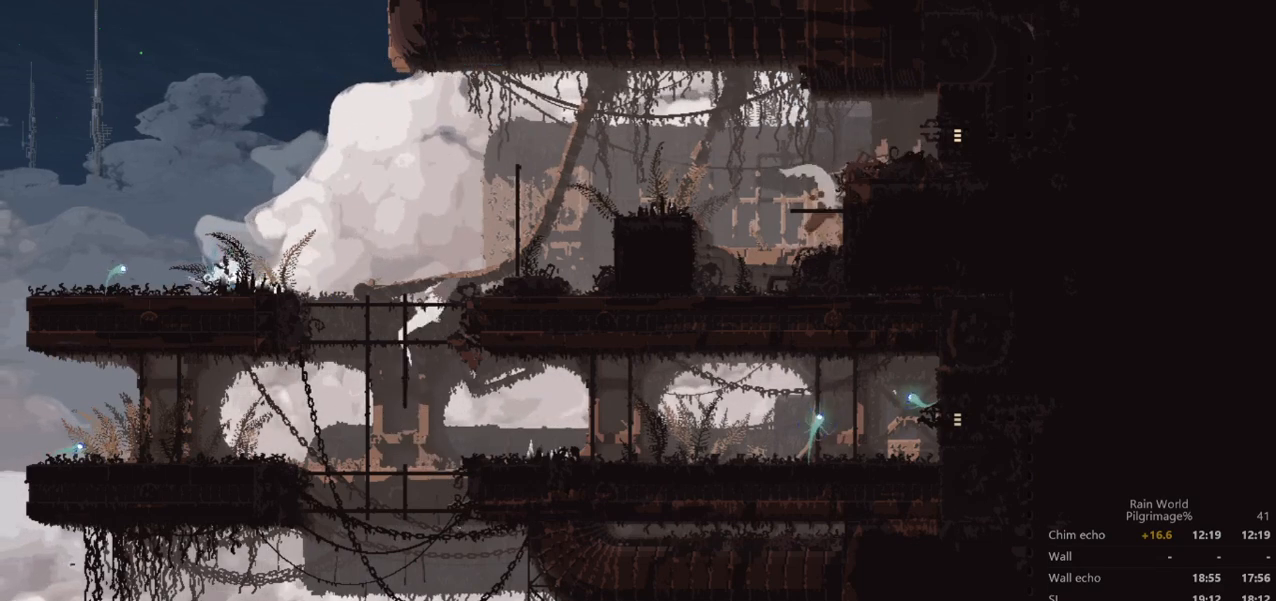
Gameplay with a controller (Xbox layout); each line is a JSON object with the inputs held at the frame after it. "events" lists button and stick changes between this image and that frame as [ms after this image, input, new state], when the widget could be followed in between. Not read: L1 L3 R1 R3 right_stick.
{"buttons": [], "left_stick": "left", "events": []}
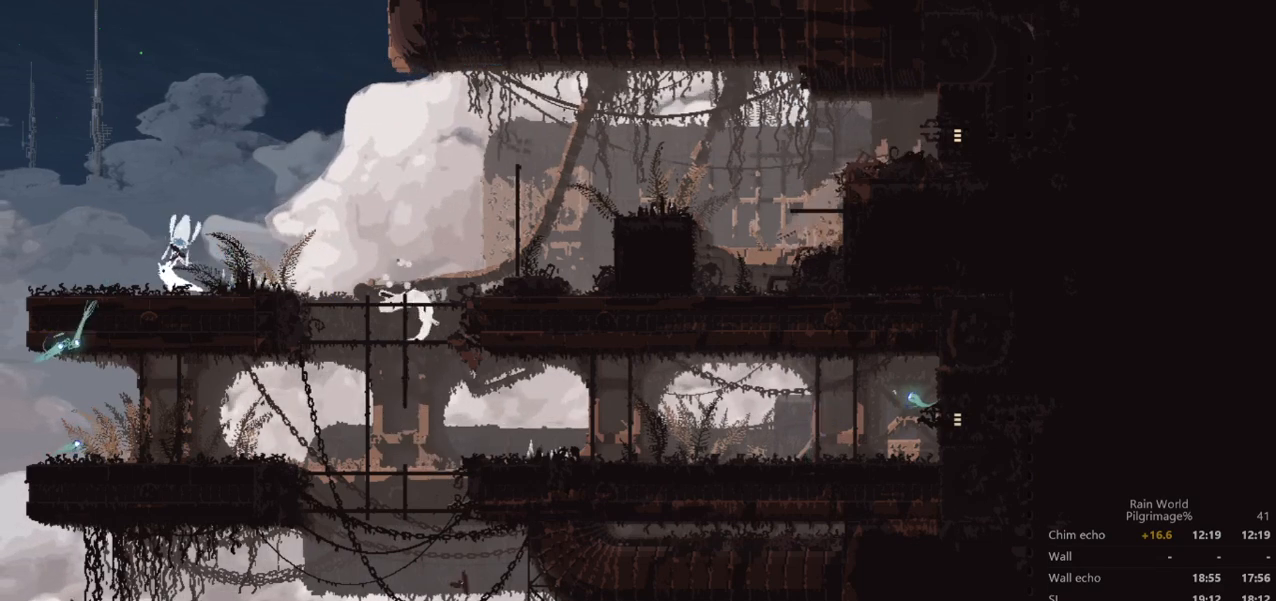
{"buttons": [], "left_stick": "left", "events": [[233, "left_stick", "center"], [500, "left_stick", "left"]]}
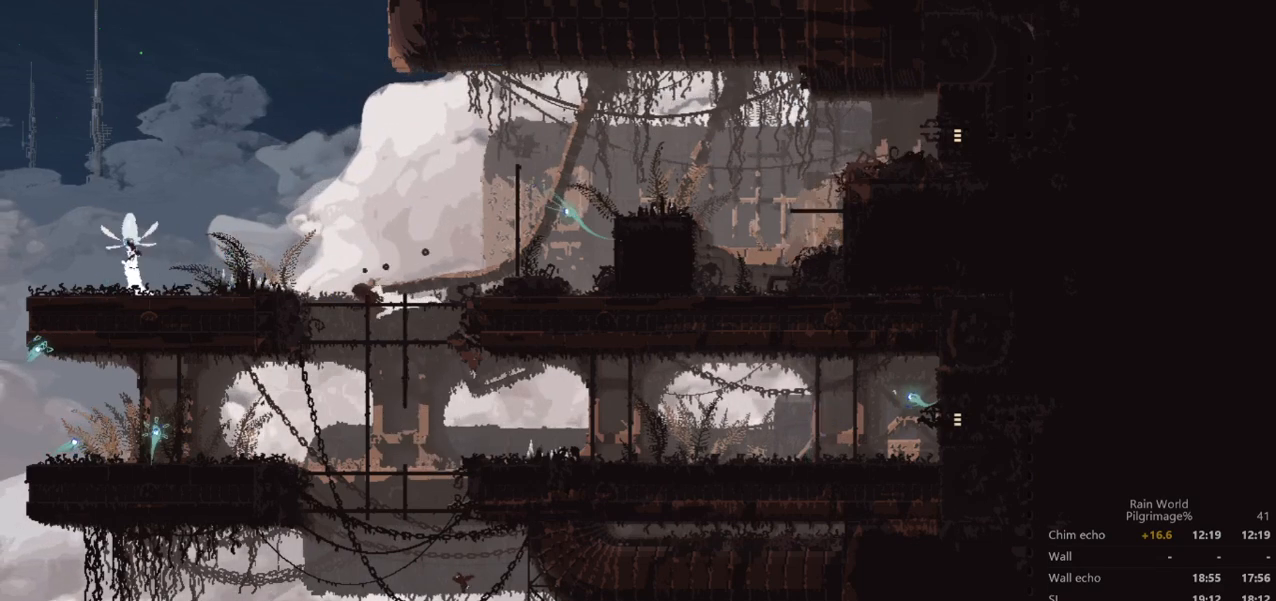
{"buttons": ["A"], "left_stick": "right", "events": [[100, "A", "down"], [300, "left_stick", "center"], [367, "left_stick", "right"]]}
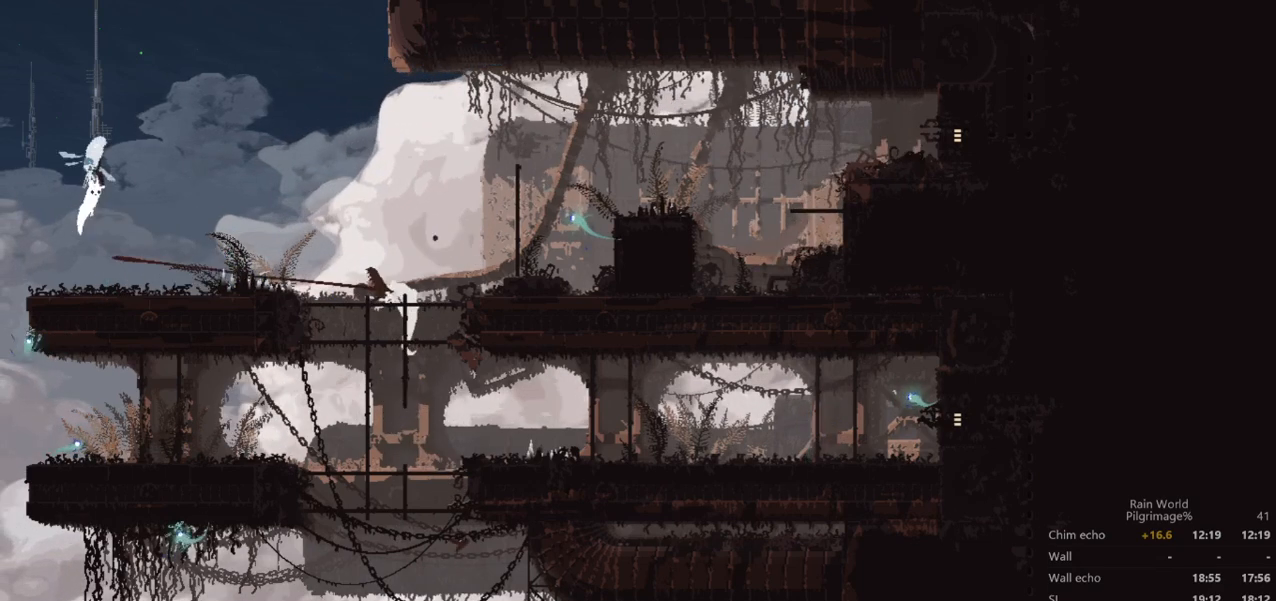
{"buttons": [], "left_stick": "left", "events": [[100, "A", "up"], [200, "left_stick", "center"], [367, "left_stick", "left"]]}
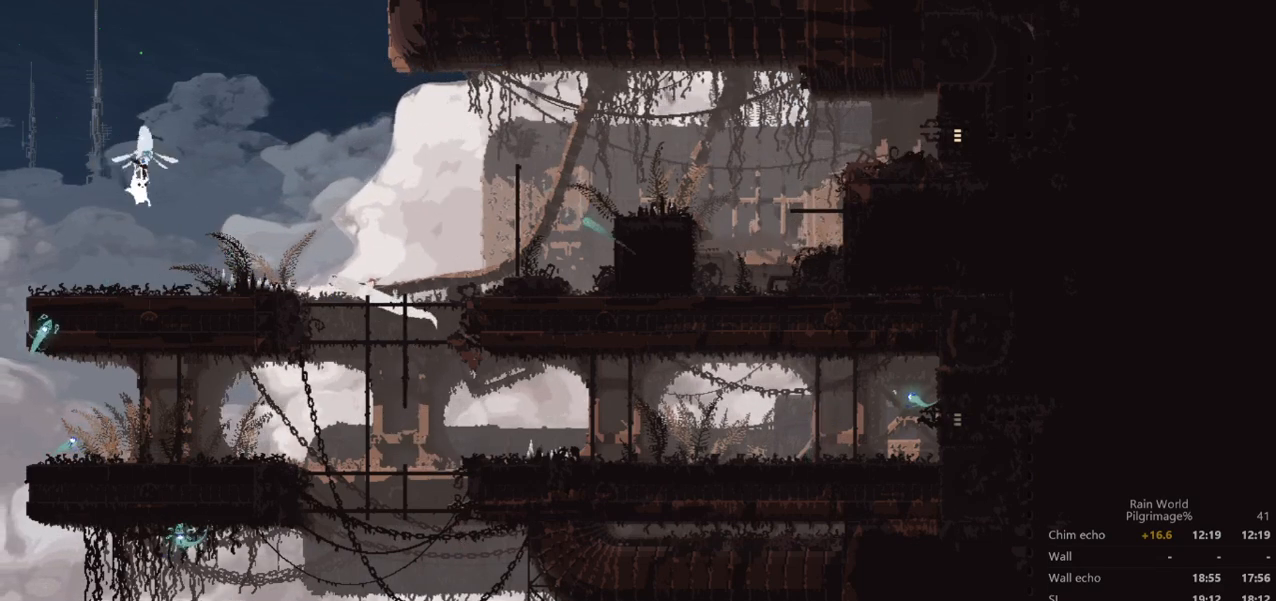
{"buttons": [], "left_stick": "right", "events": [[67, "left_stick", "center"], [233, "left_stick", "left"], [300, "left_stick", "center"], [500, "left_stick", "right"]]}
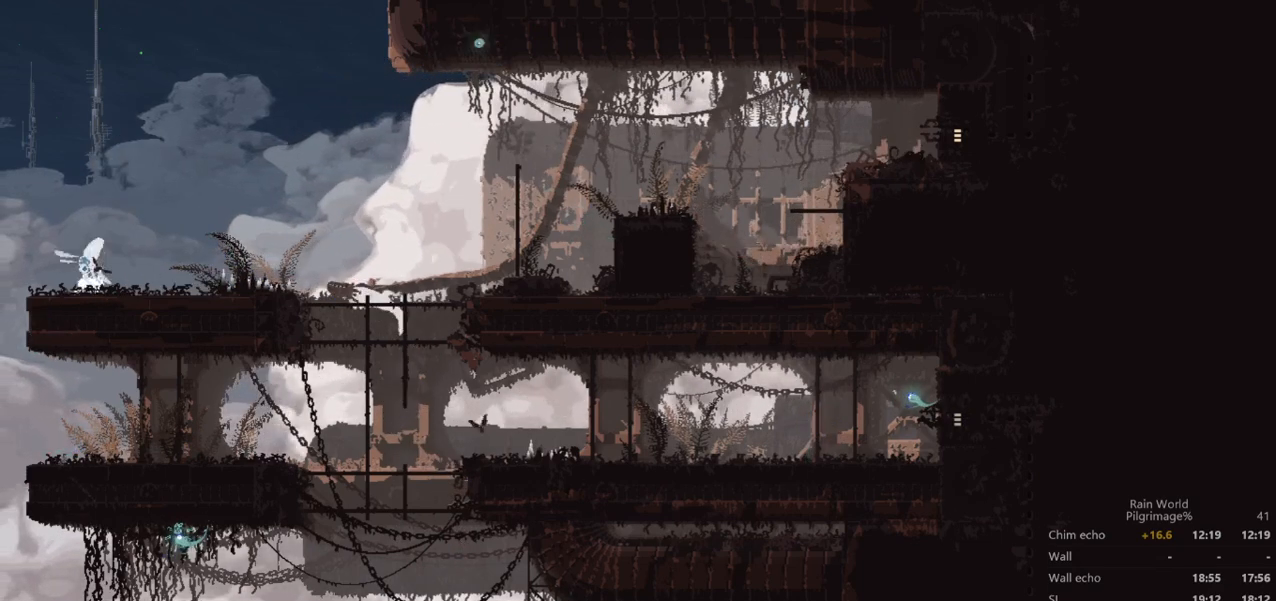
{"buttons": [], "left_stick": "right", "events": []}
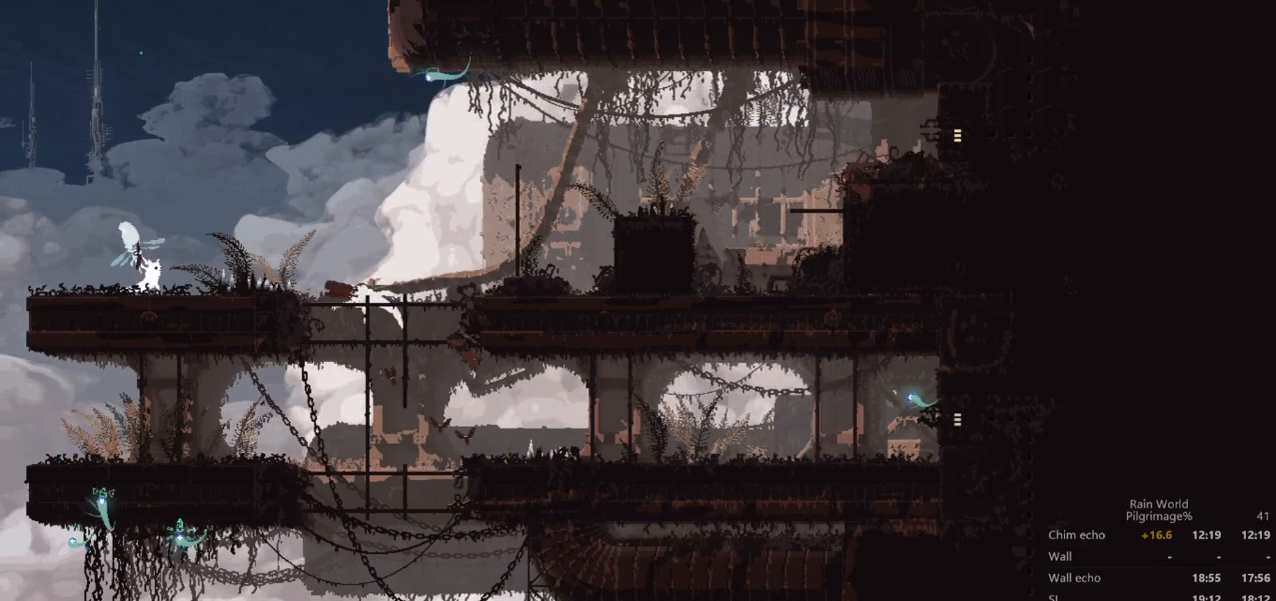
{"buttons": ["A"], "left_stick": "right", "events": [[167, "A", "down"]]}
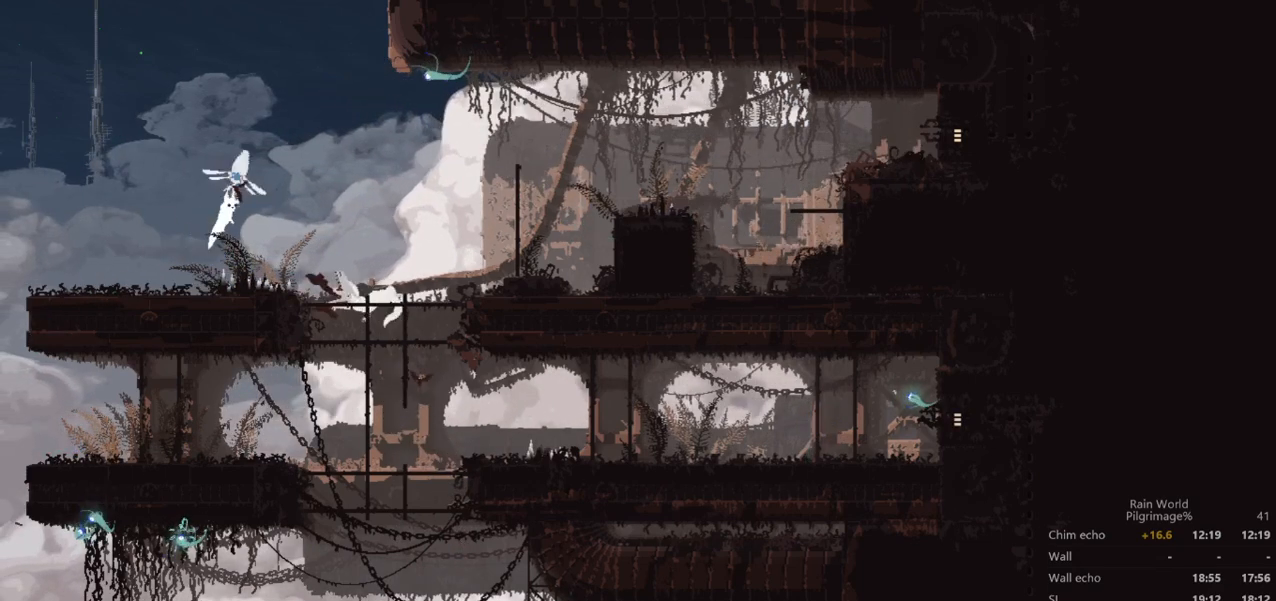
{"buttons": ["A"], "left_stick": "right", "events": []}
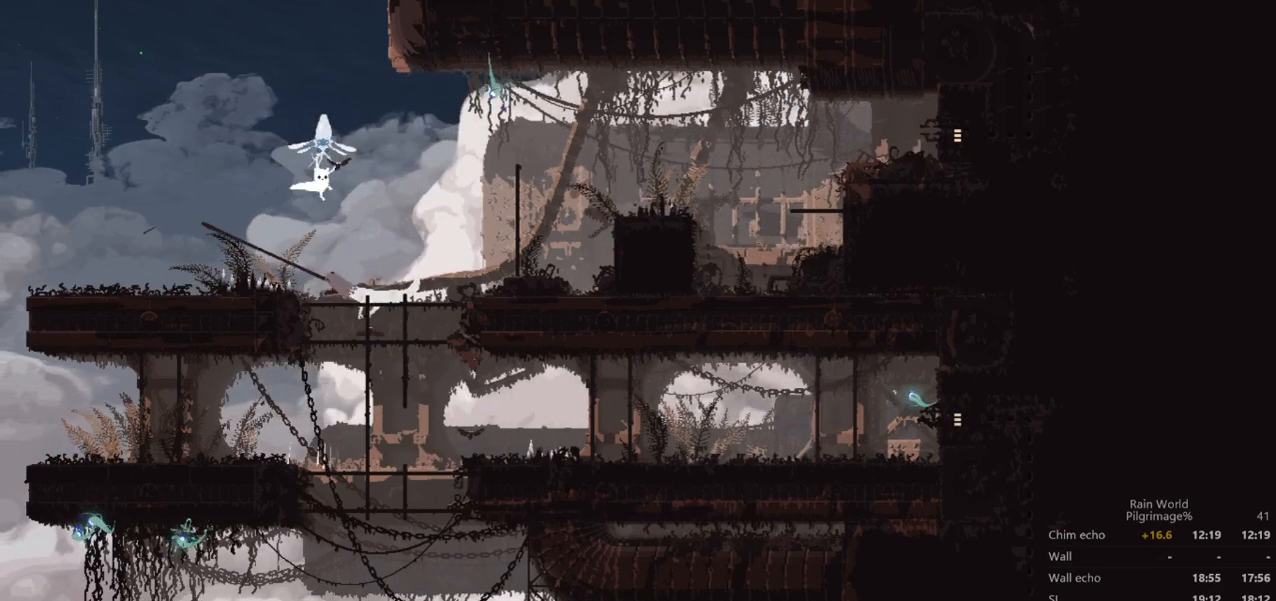
{"buttons": [], "left_stick": "down", "events": [[267, "A", "up"], [467, "left_stick", "down"]]}
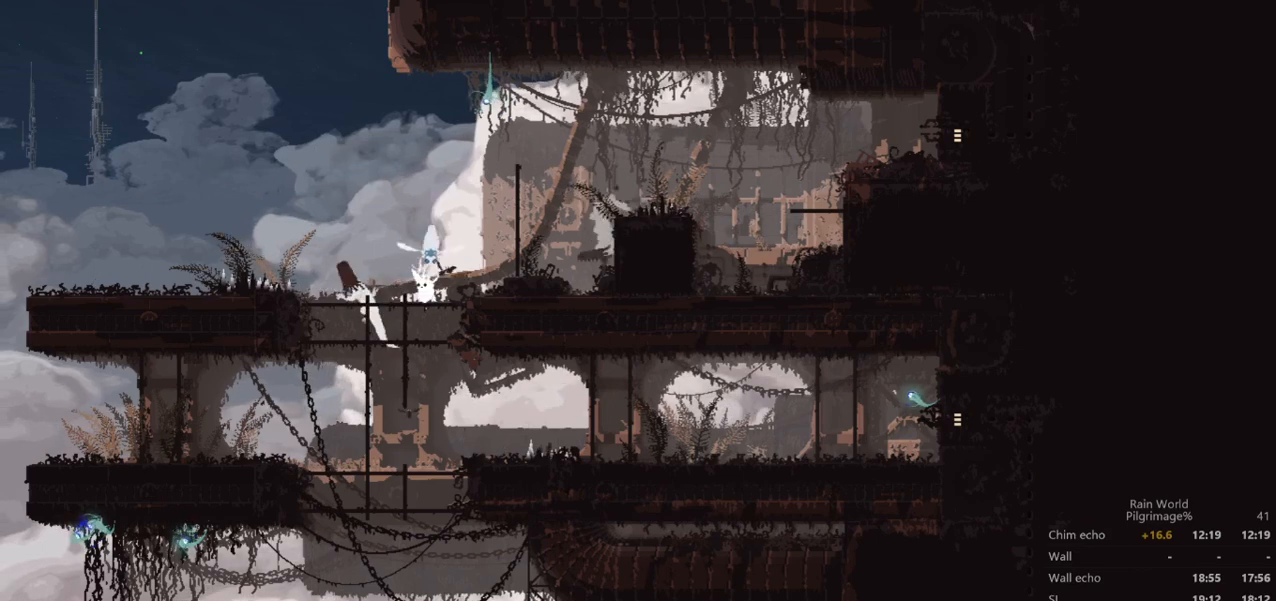
{"buttons": [], "left_stick": "right", "events": [[200, "left_stick", "down-right"], [333, "left_stick", "right"]]}
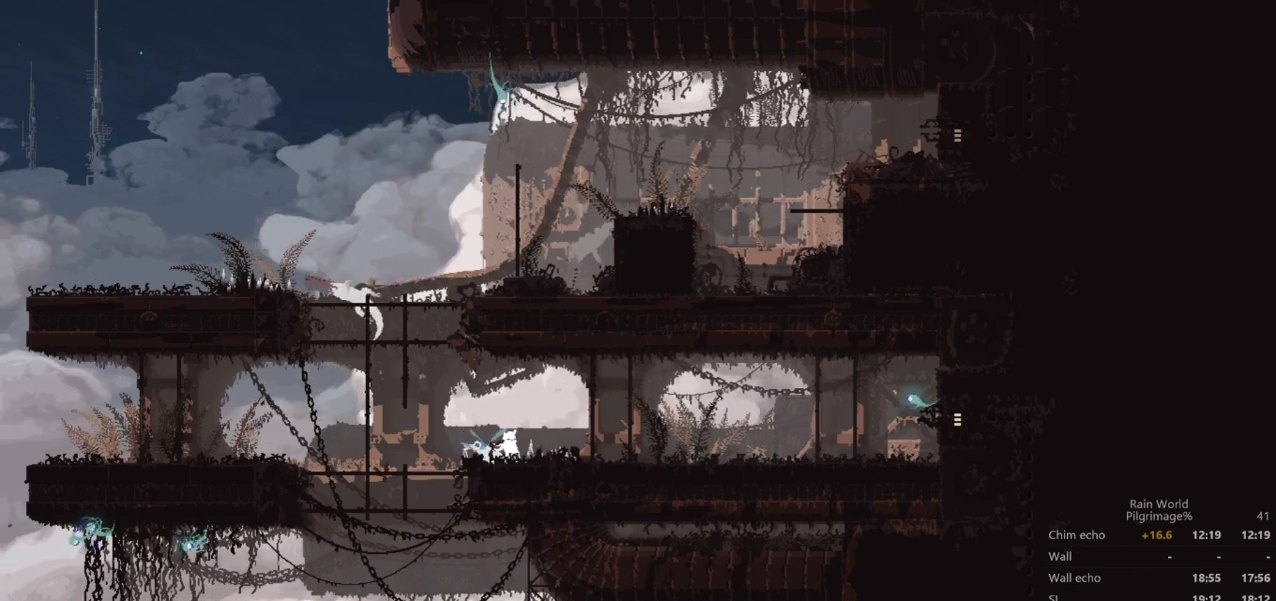
{"buttons": [], "left_stick": "right", "events": [[133, "left_stick", "up-right"], [267, "left_stick", "right"]]}
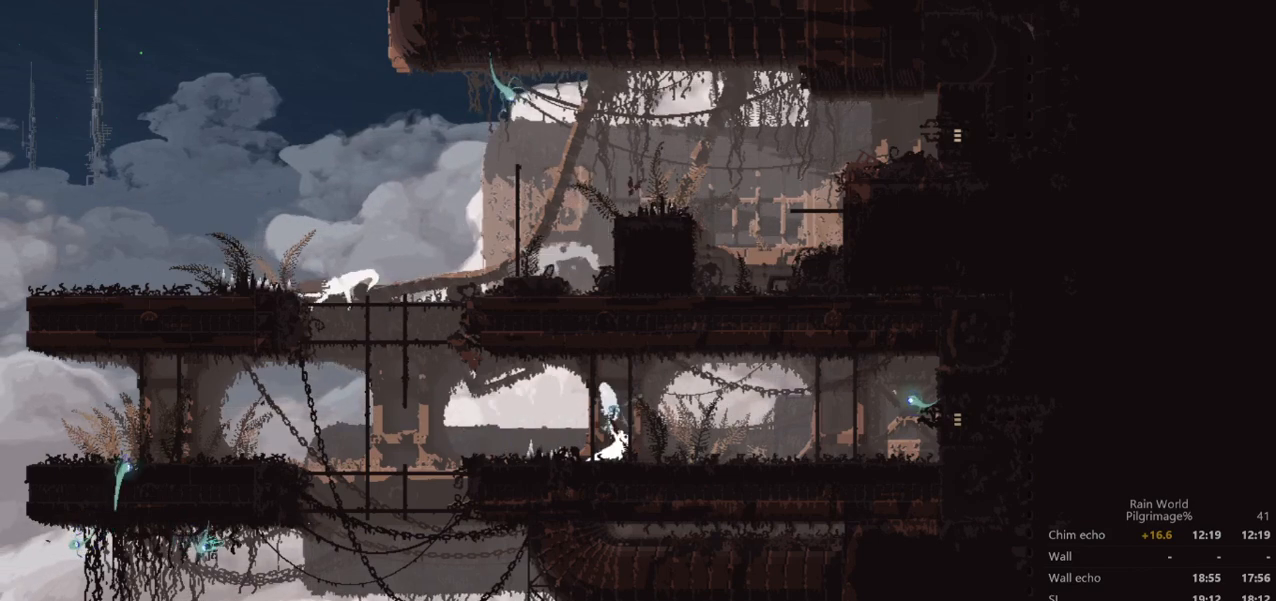
{"buttons": [], "left_stick": "center", "events": [[467, "left_stick", "center"]]}